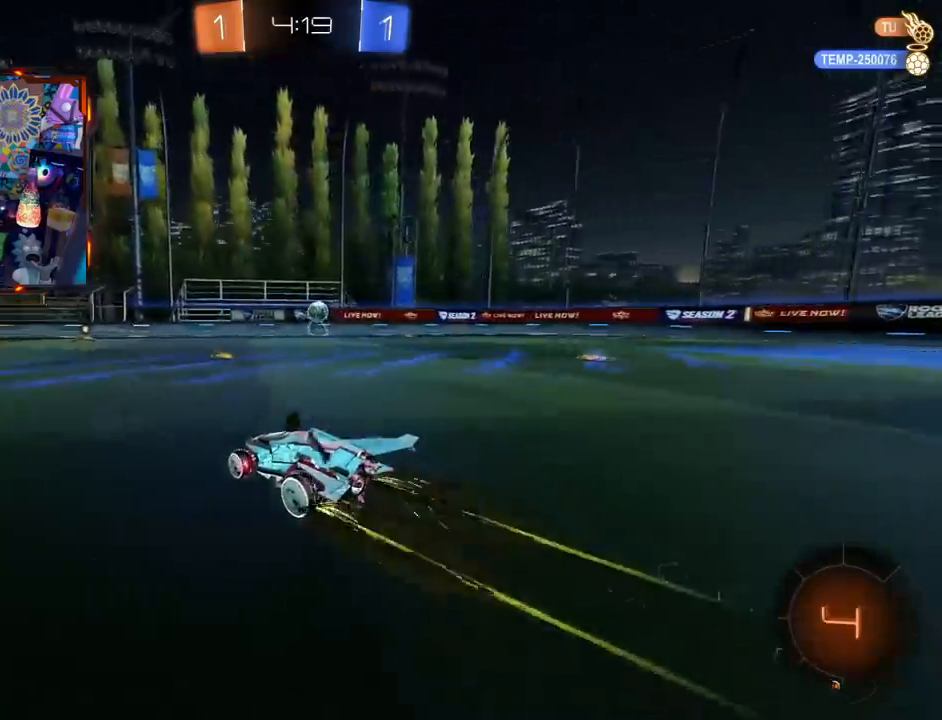
Gameplay with a controller (PlayStation layout); each line is a JSON object with the inputs held at the frame after it. "events" lists button and stick changes between this image and that frame as [ms after this image, input, new state], when the widget could be followed in between. Not read: L1 R1 SELECT START.
{"buttons": ["R2"], "left_stick": "center", "right_stick": "center", "events": [[100, "left_stick", "right"], [250, "left_stick", "center"]]}
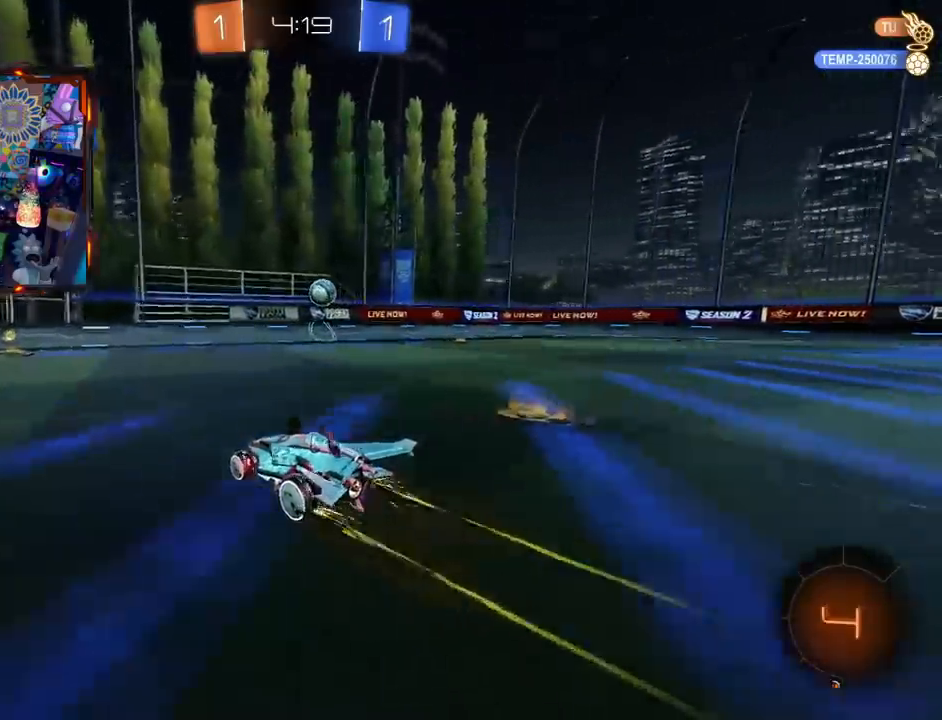
{"buttons": ["CIRCLE", "R2"], "left_stick": "right", "right_stick": "center", "events": [[134, "left_stick", "right"], [467, "CIRCLE", "down"]]}
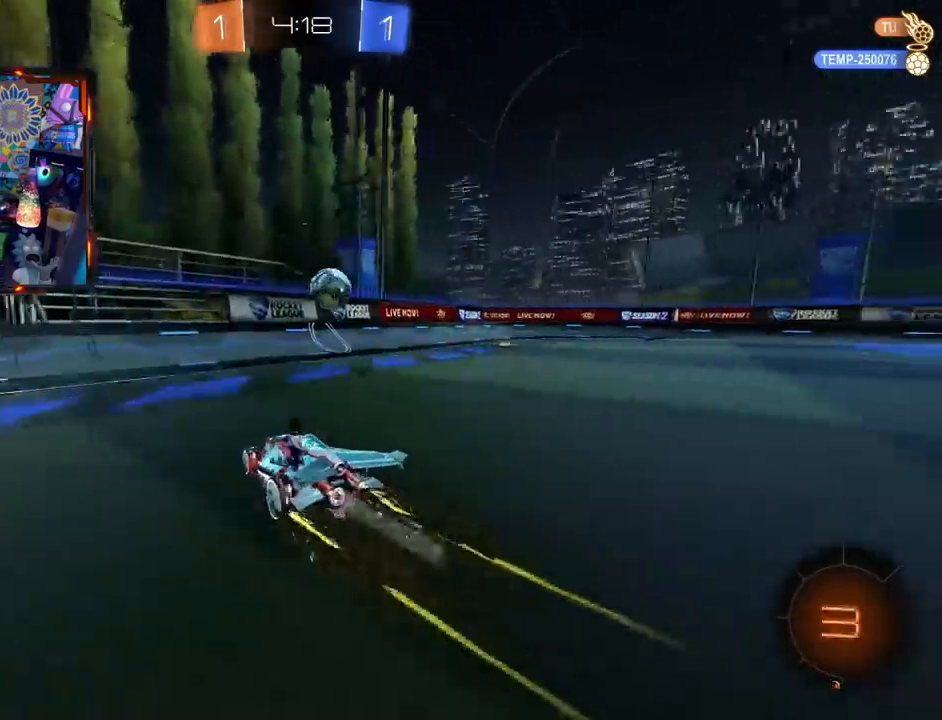
{"buttons": ["CIRCLE", "TRIANGLE", "R2"], "left_stick": "center", "right_stick": "center", "events": [[83, "left_stick", "center"], [166, "left_stick", "right"], [300, "CIRCLE", "up"], [300, "left_stick", "center"], [467, "CIRCLE", "down"], [467, "TRIANGLE", "down"]]}
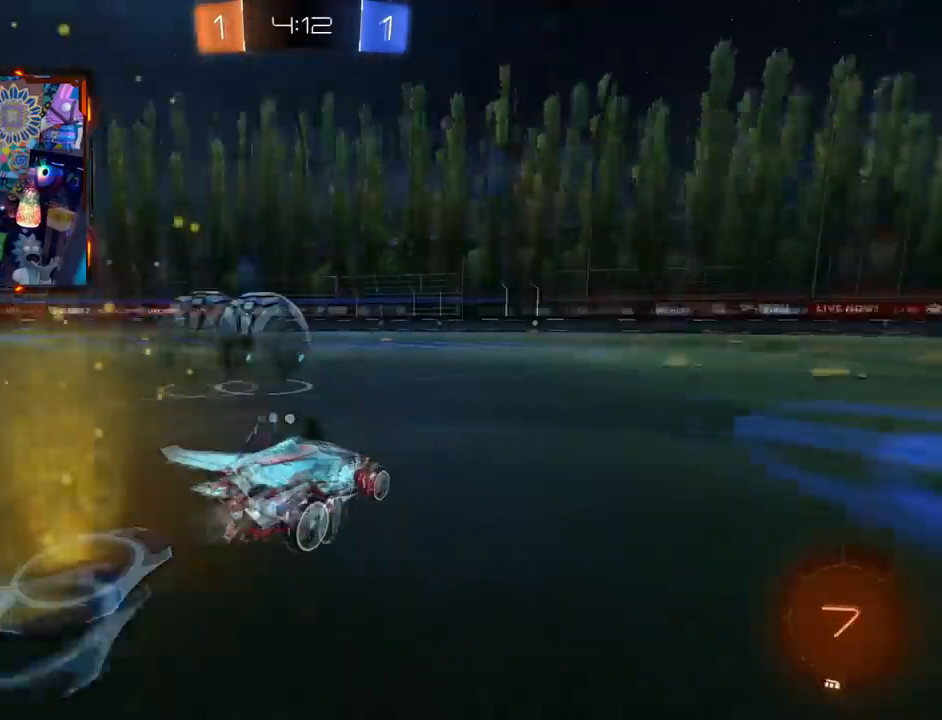
{"buttons": ["TRIANGLE", "R2"], "left_stick": "center", "right_stick": "center", "events": [[117, "TRIANGLE", "up"], [217, "CIRCLE", "up"], [484, "TRIANGLE", "down"]]}
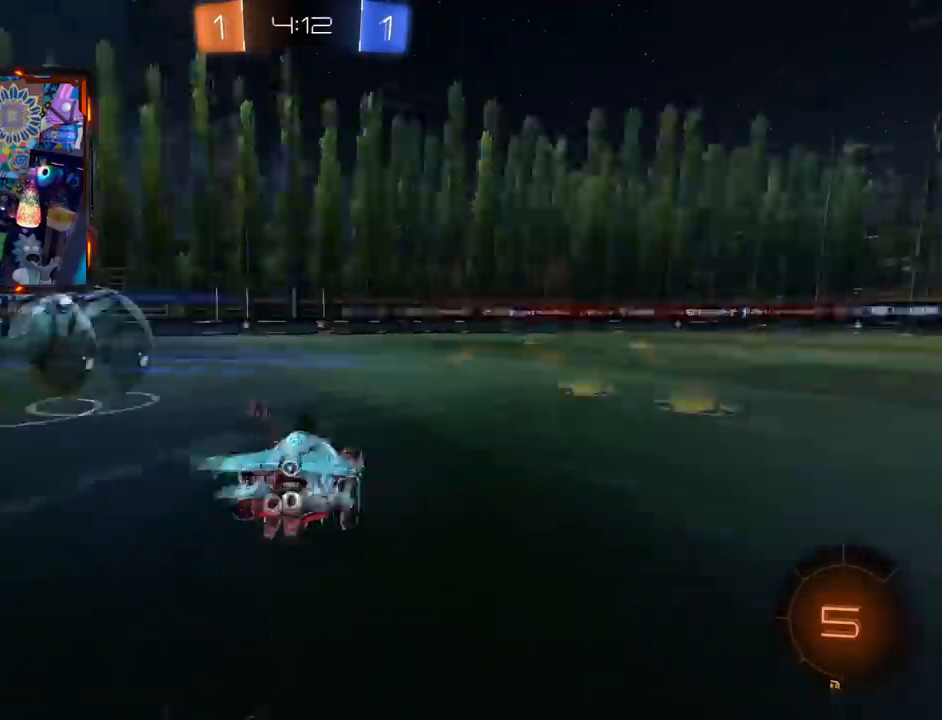
{"buttons": ["TRIANGLE"], "left_stick": "center", "right_stick": "center", "events": [[133, "TRIANGLE", "up"], [450, "TRIANGLE", "down"], [500, "R2", "up"]]}
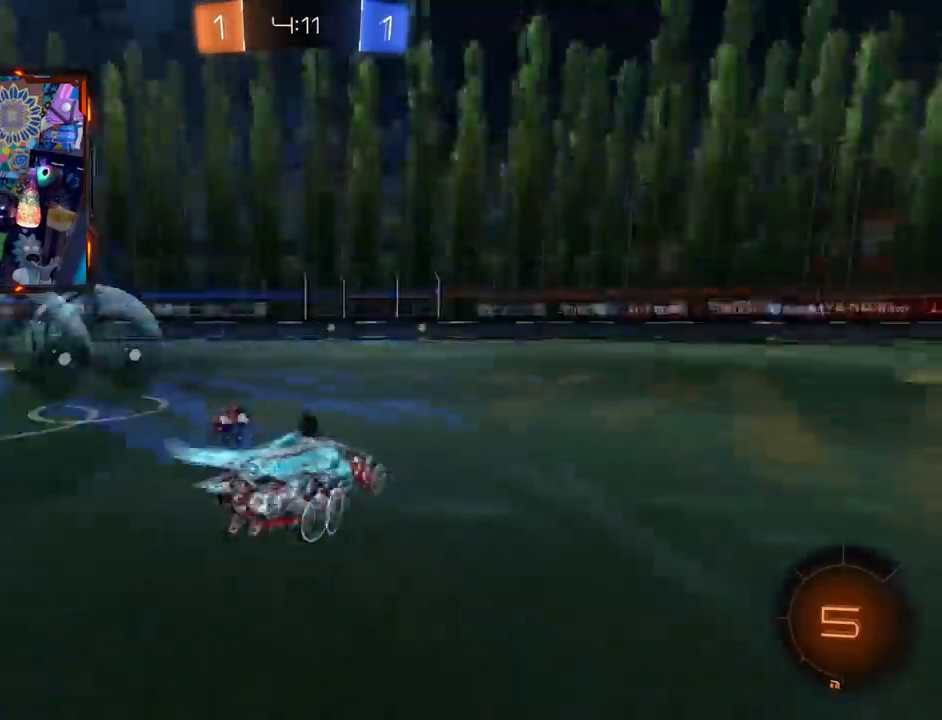
{"buttons": [], "left_stick": "center", "right_stick": "center", "events": [[67, "TRIANGLE", "up"], [434, "left_stick", "left"], [484, "left_stick", "center"]]}
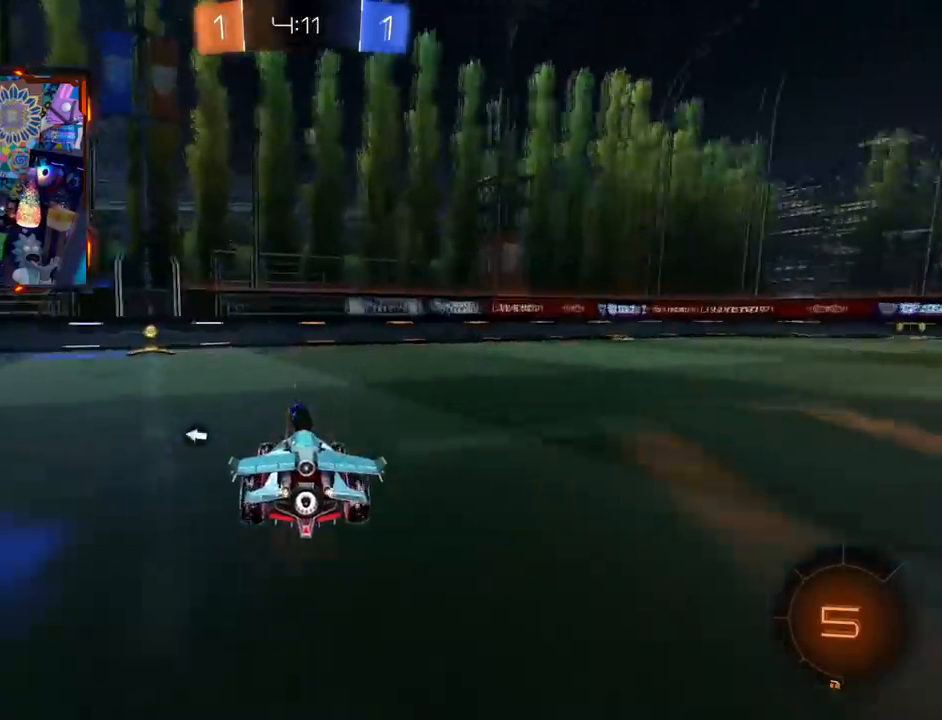
{"buttons": ["R2"], "left_stick": "center", "right_stick": "center", "events": [[166, "L2", "down"], [283, "L2", "up"], [350, "R2", "down"]]}
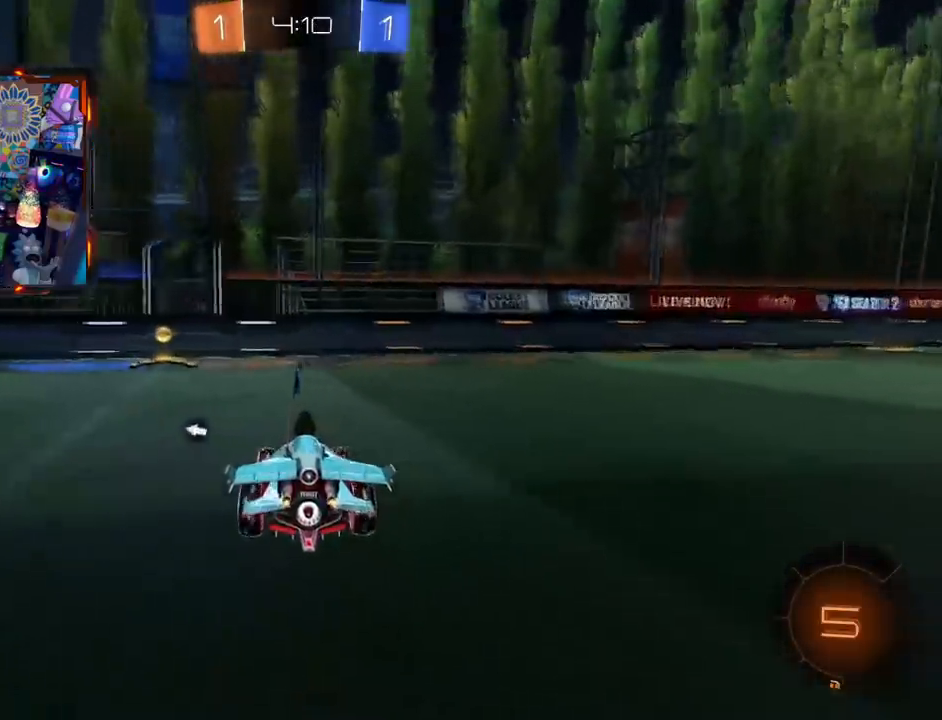
{"buttons": ["L2"], "left_stick": "left", "right_stick": "center", "events": [[100, "CIRCLE", "down"], [217, "left_stick", "left"], [384, "CIRCLE", "up"], [384, "R2", "up"], [467, "L2", "down"]]}
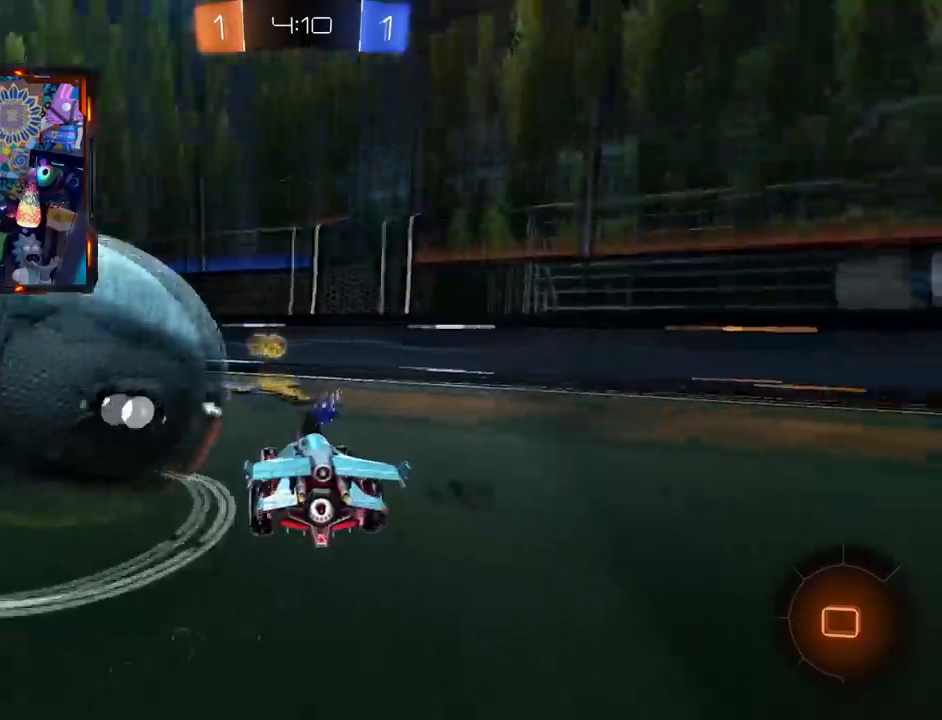
{"buttons": ["R2"], "left_stick": "center", "right_stick": "center", "events": [[100, "left_stick", "center"], [116, "L2", "up"], [233, "R2", "down"]]}
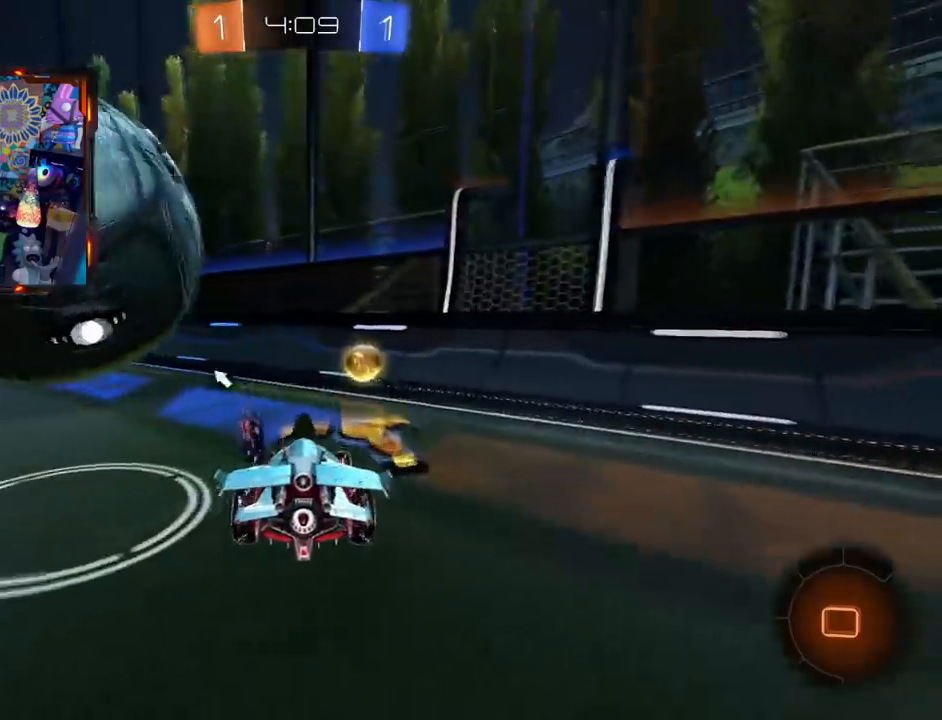
{"buttons": [], "left_stick": "left", "right_stick": "center", "events": [[50, "left_stick", "left"], [117, "R2", "up"]]}
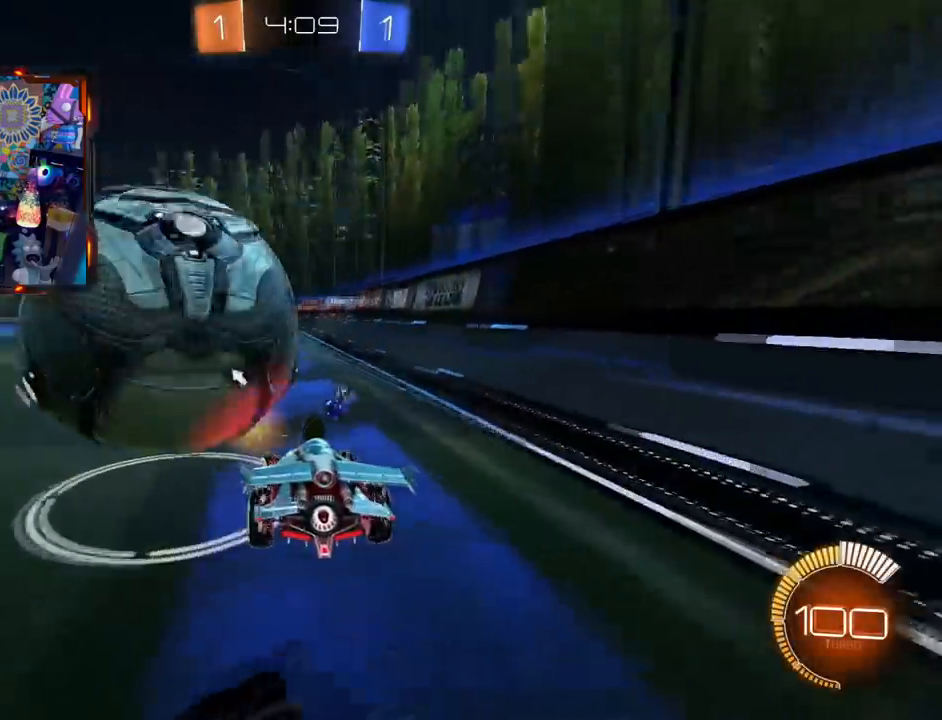
{"buttons": ["CIRCLE", "R2"], "left_stick": "down-left", "right_stick": "center", "events": [[300, "CIRCLE", "down"], [300, "R2", "down"], [400, "left_stick", "down-left"]]}
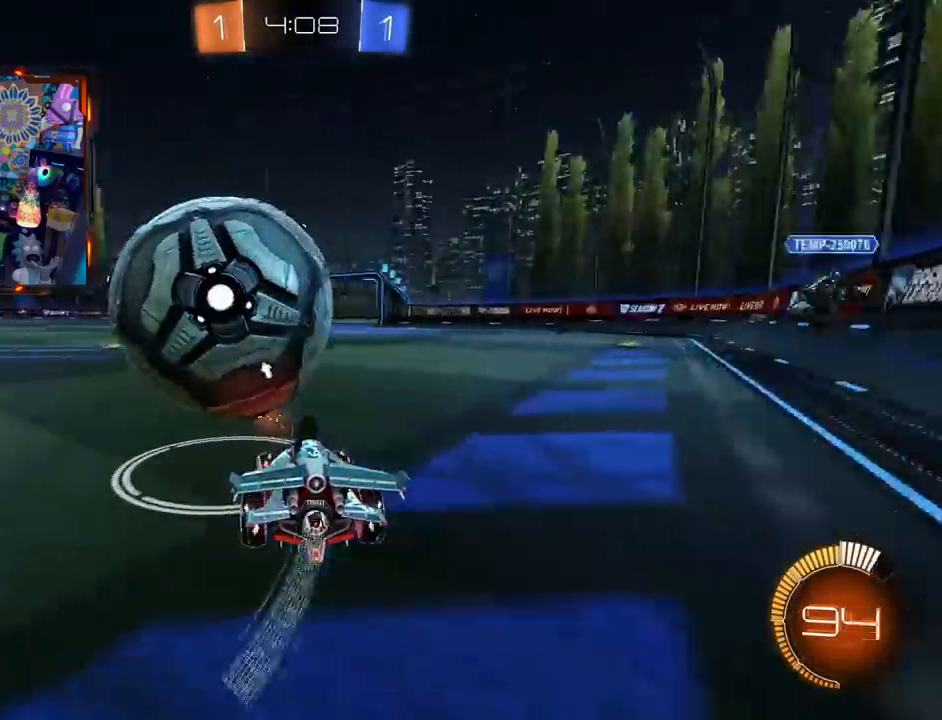
{"buttons": ["CIRCLE", "R2"], "left_stick": "left", "right_stick": "center", "events": [[17, "CIRCLE", "up"], [150, "left_stick", "center"], [217, "R2", "up"], [350, "CIRCLE", "down"], [350, "left_stick", "left"], [384, "R2", "down"]]}
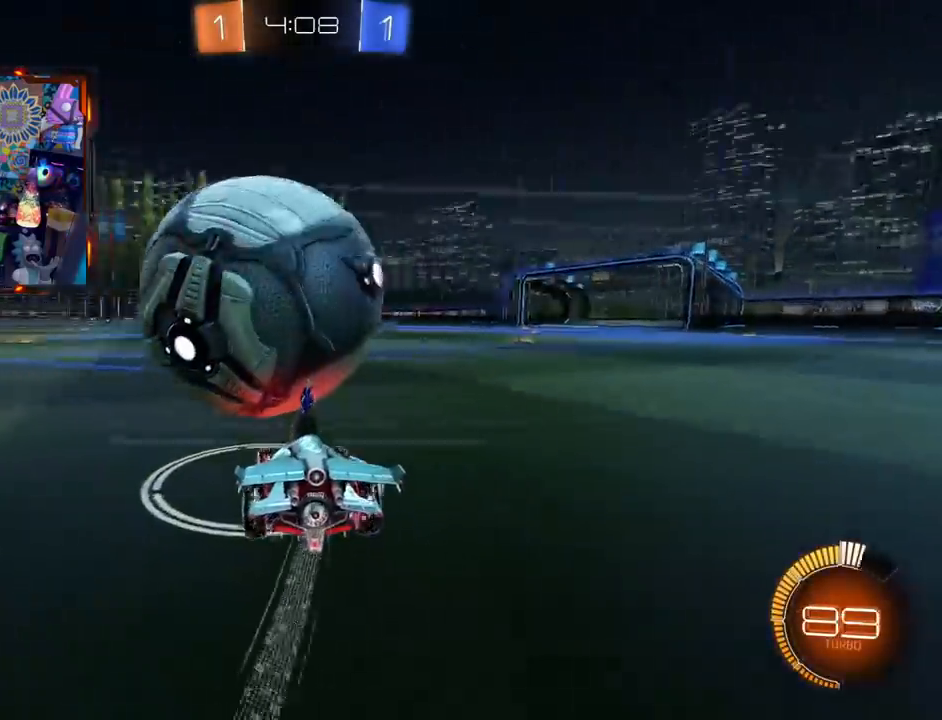
{"buttons": ["L2"], "left_stick": "left", "right_stick": "center", "events": [[16, "left_stick", "center"], [83, "CIRCLE", "up"], [250, "R2", "up"], [317, "left_stick", "right"], [333, "L2", "down"], [417, "left_stick", "center"], [483, "left_stick", "left"]]}
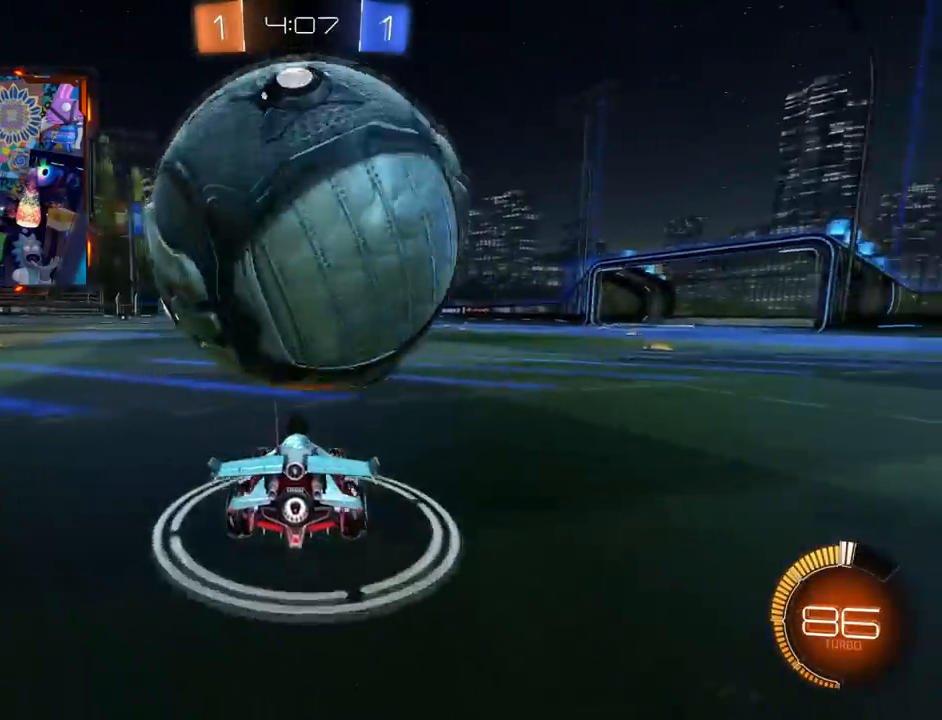
{"buttons": ["CIRCLE", "R2"], "left_stick": "center", "right_stick": "center", "events": [[17, "L2", "up"], [84, "CIRCLE", "down"], [84, "R2", "down"], [134, "left_stick", "center"], [300, "left_stick", "right"], [384, "left_stick", "center"]]}
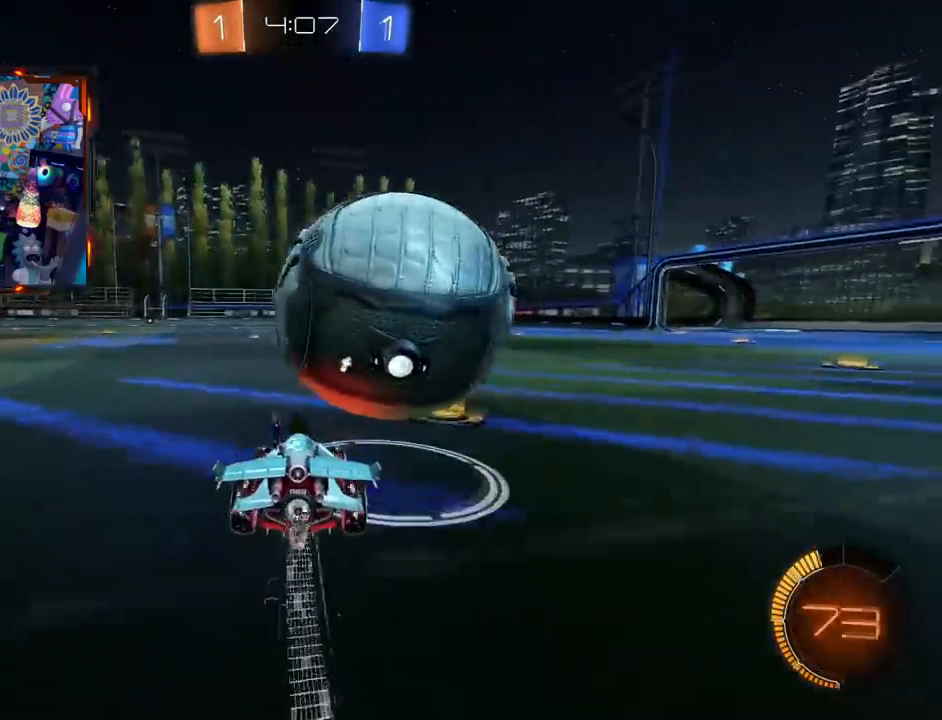
{"buttons": ["CIRCLE", "R2"], "left_stick": "right", "right_stick": "center", "events": [[33, "left_stick", "right"], [83, "CIRCLE", "up"], [417, "CIRCLE", "down"]]}
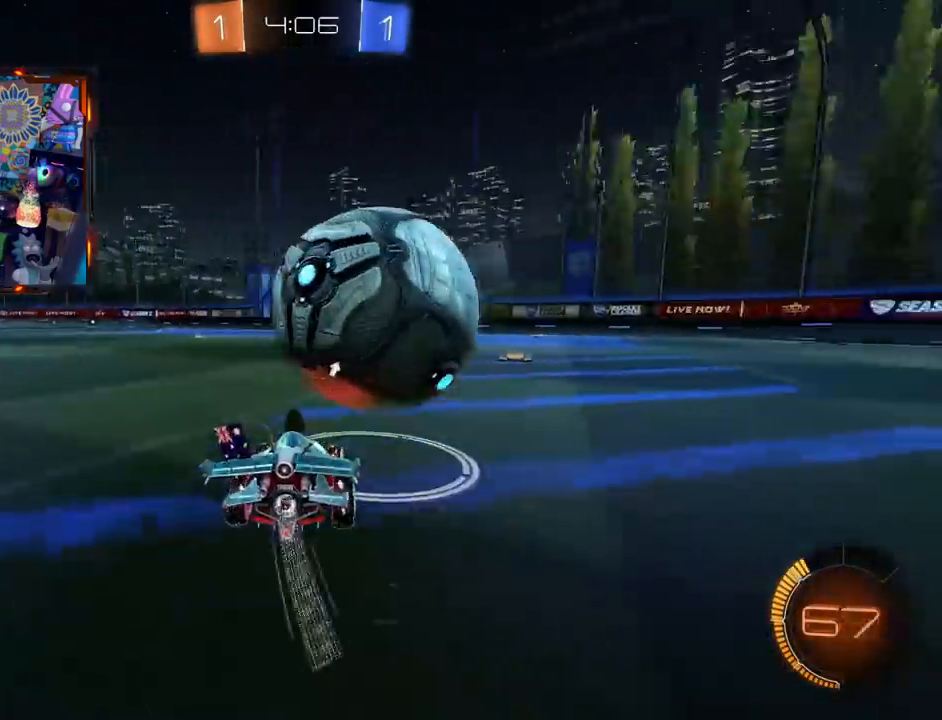
{"buttons": ["CIRCLE", "R2"], "left_stick": "right", "right_stick": "center", "events": [[34, "left_stick", "center"], [50, "CIRCLE", "up"], [167, "left_stick", "left"], [317, "left_stick", "center"], [334, "CIRCLE", "down"], [484, "left_stick", "right"]]}
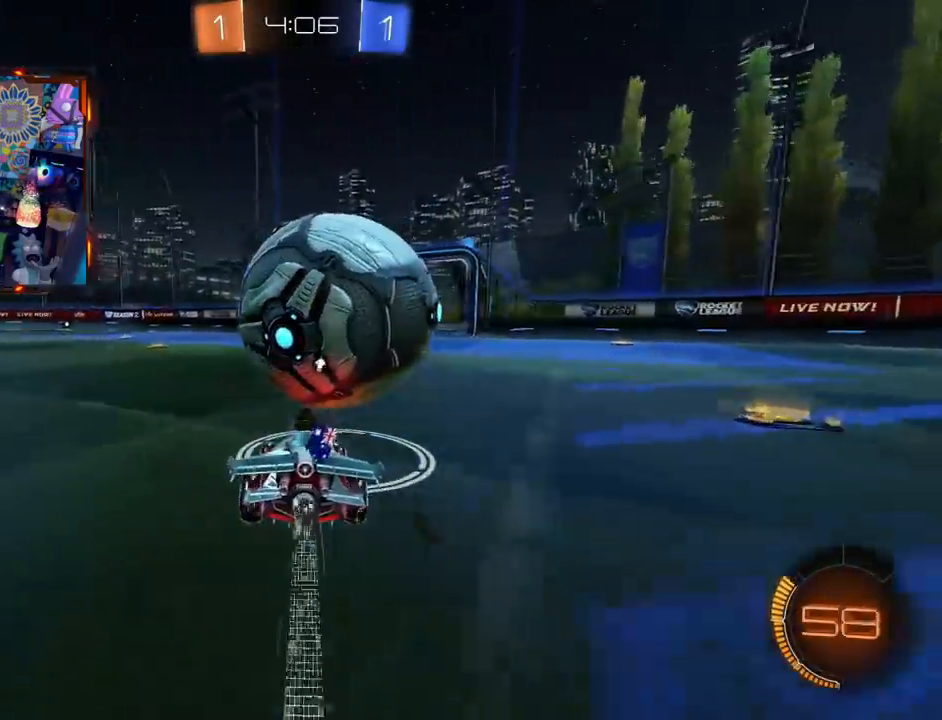
{"buttons": ["CIRCLE", "R2"], "left_stick": "center", "right_stick": "center", "events": [[150, "CIRCLE", "up"], [166, "left_stick", "center"], [267, "CIRCLE", "down"], [333, "left_stick", "left"], [417, "left_stick", "center"]]}
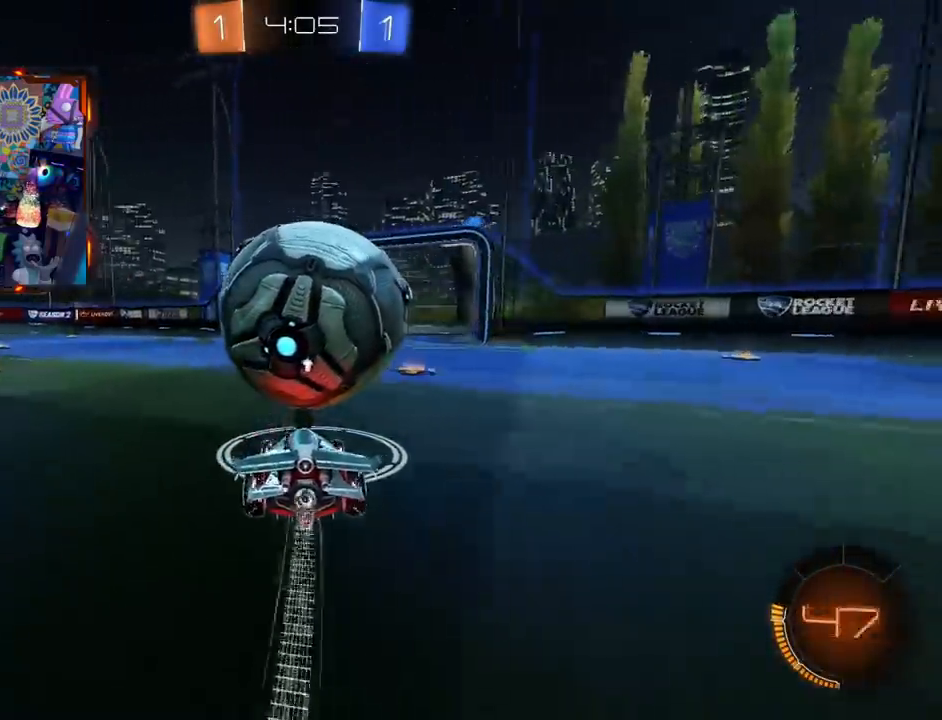
{"buttons": ["CROSS", "CIRCLE", "R2"], "left_stick": "down", "right_stick": "center", "events": [[334, "CROSS", "down"], [334, "left_stick", "down"]]}
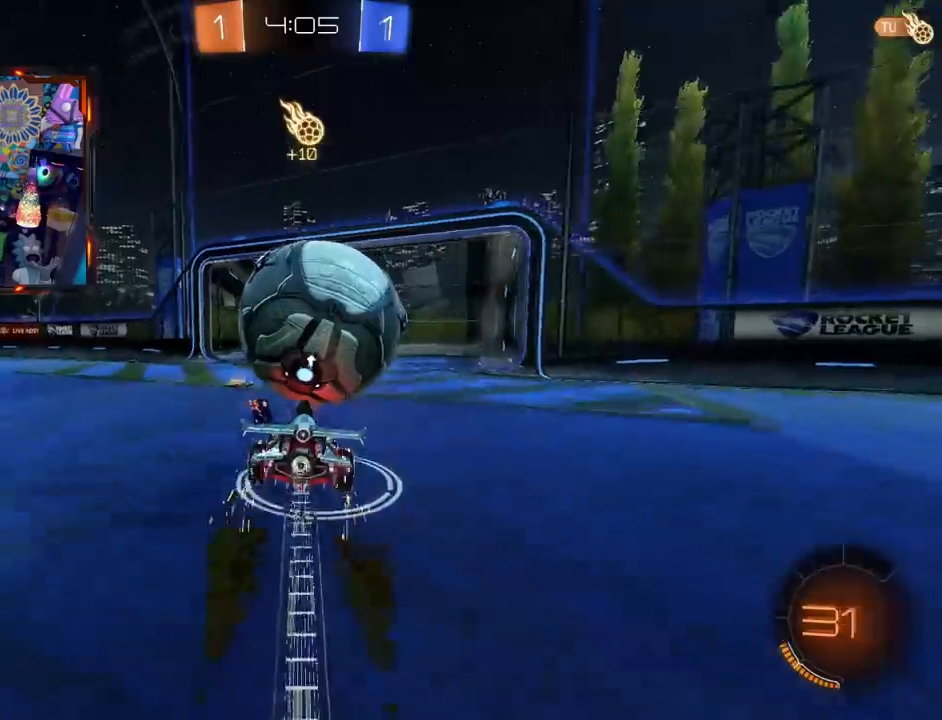
{"buttons": ["CROSS", "CIRCLE", "R2", "L3"], "left_stick": "down", "right_stick": "center", "events": [[66, "L3", "down"]]}
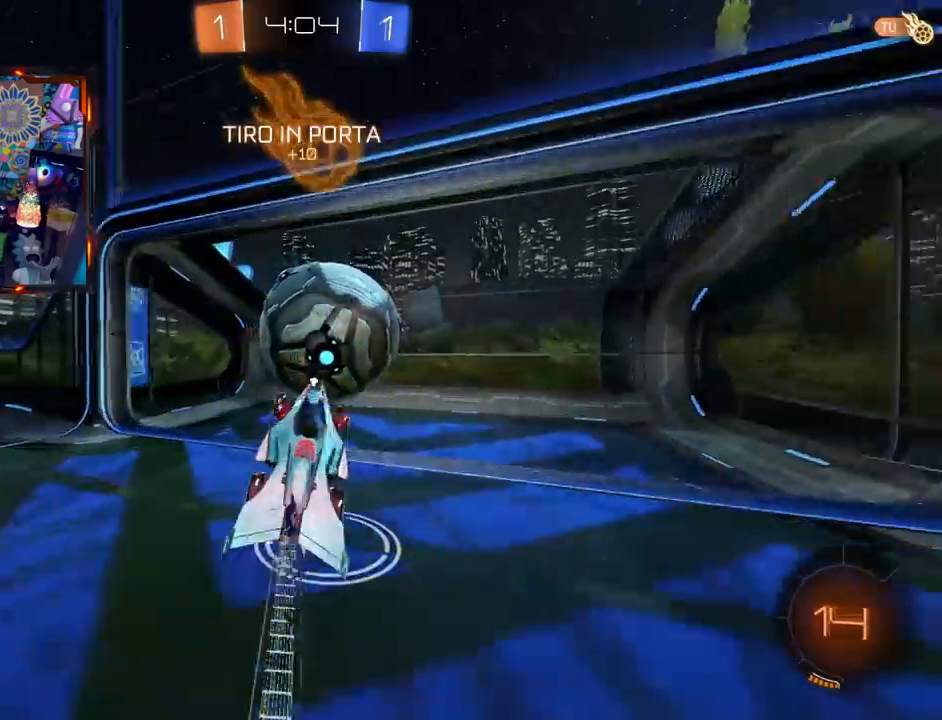
{"buttons": ["R2", "L3"], "left_stick": "down", "right_stick": "center", "events": [[384, "CROSS", "up"], [501, "CIRCLE", "up"]]}
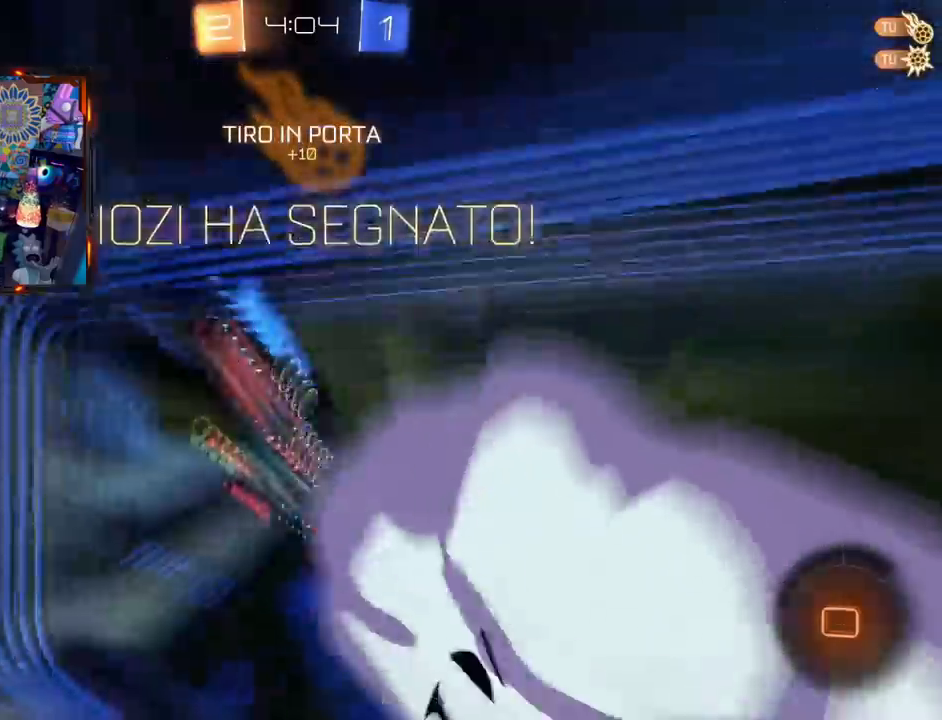
{"buttons": [], "left_stick": "center", "right_stick": "center", "events": [[66, "R2", "up"], [150, "L3", "up"], [383, "left_stick", "center"]]}
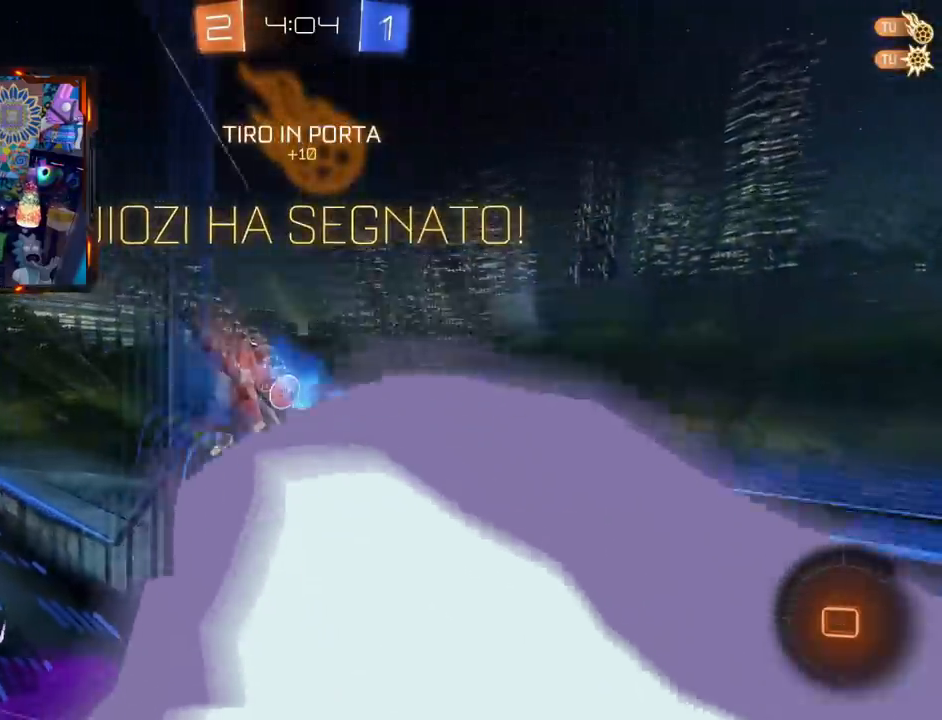
{"buttons": ["CROSS", "CIRCLE", "R2"], "left_stick": "up-right", "right_stick": "center", "events": [[451, "CIRCLE", "down"], [451, "CROSS", "down"], [451, "R2", "down"], [451, "left_stick", "up-right"]]}
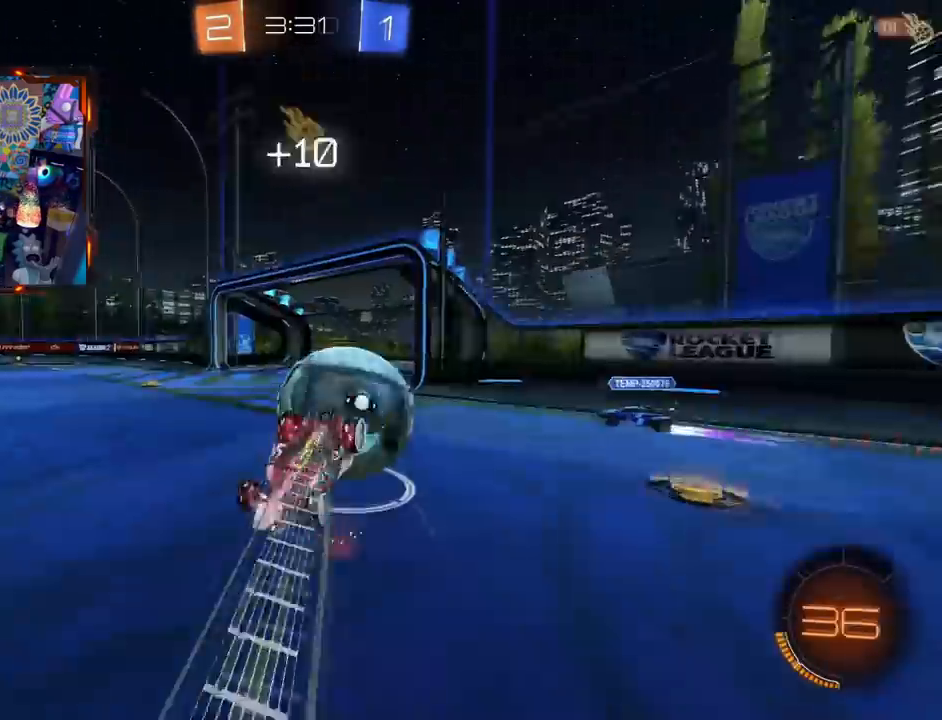
{"buttons": ["CIRCLE", "R2"], "left_stick": "up", "right_stick": "center", "events": [[83, "CROSS", "up"], [83, "left_stick", "up"]]}
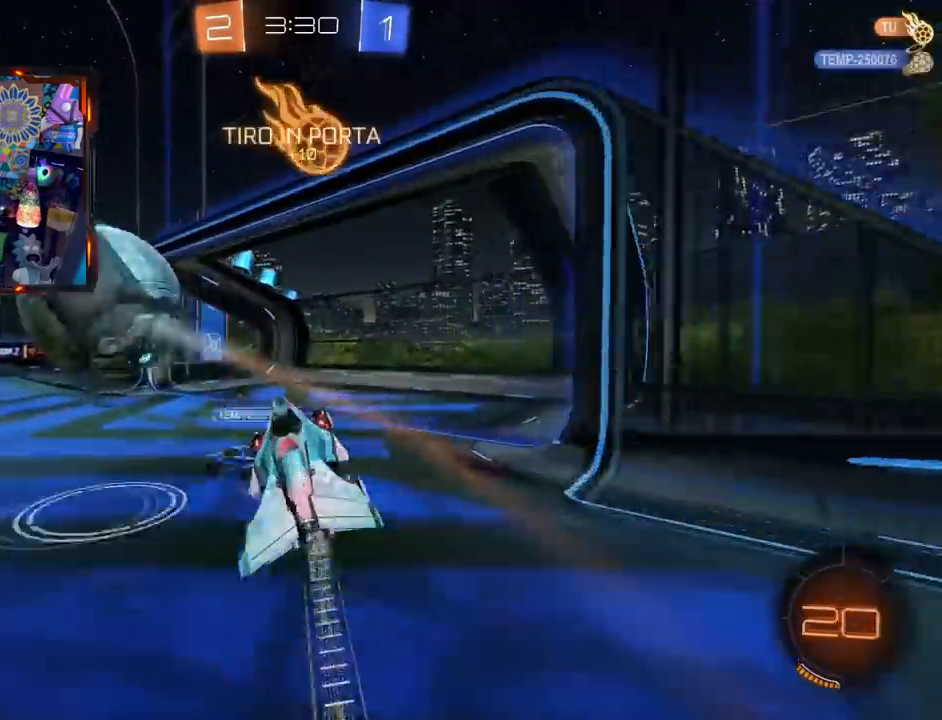
{"buttons": [], "left_stick": "left", "right_stick": "center", "events": [[134, "CIRCLE", "up"], [150, "left_stick", "right"], [250, "left_stick", "down"], [300, "L3", "down"], [401, "L3", "up"], [434, "left_stick", "left"], [451, "R2", "up"]]}
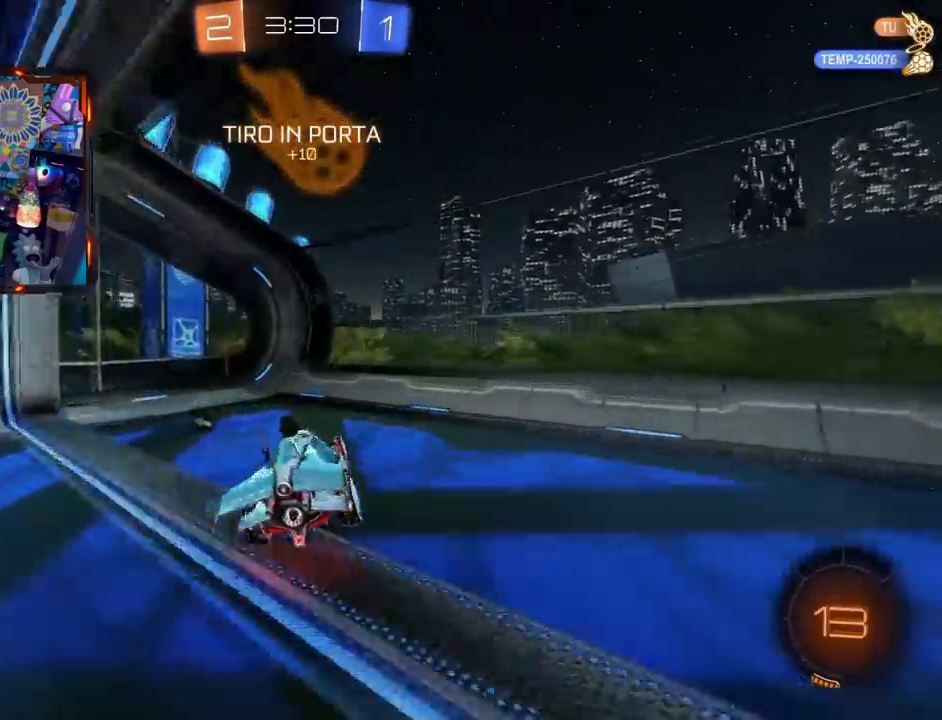
{"buttons": ["L3"], "left_stick": "left", "right_stick": "center", "events": [[33, "L3", "down"]]}
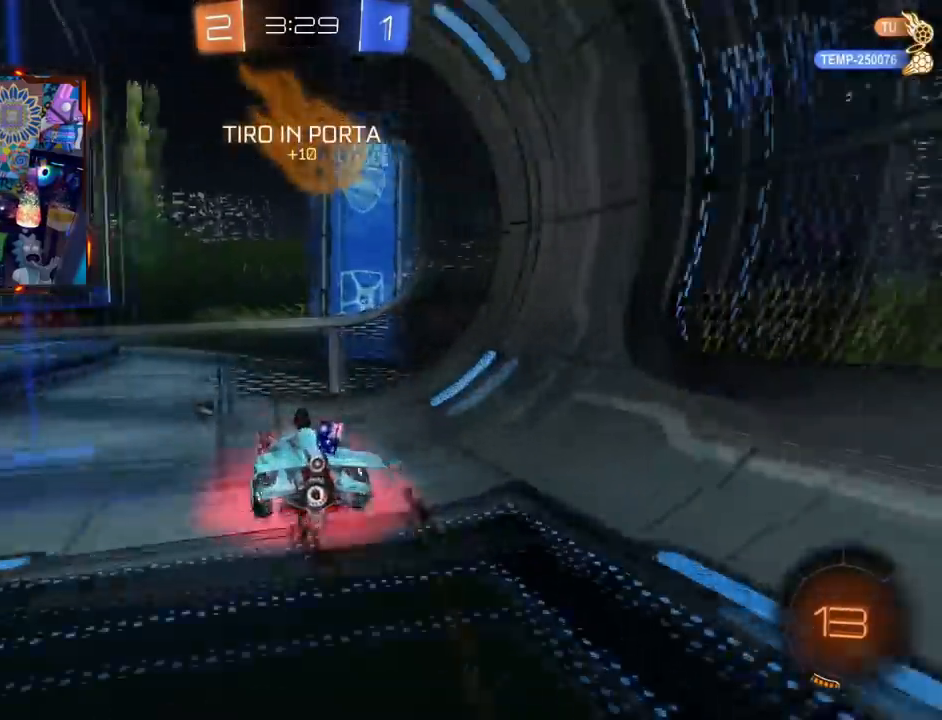
{"buttons": ["CIRCLE", "R2", "L3"], "left_stick": "left", "right_stick": "center", "events": [[17, "R2", "down"], [34, "CIRCLE", "down"]]}
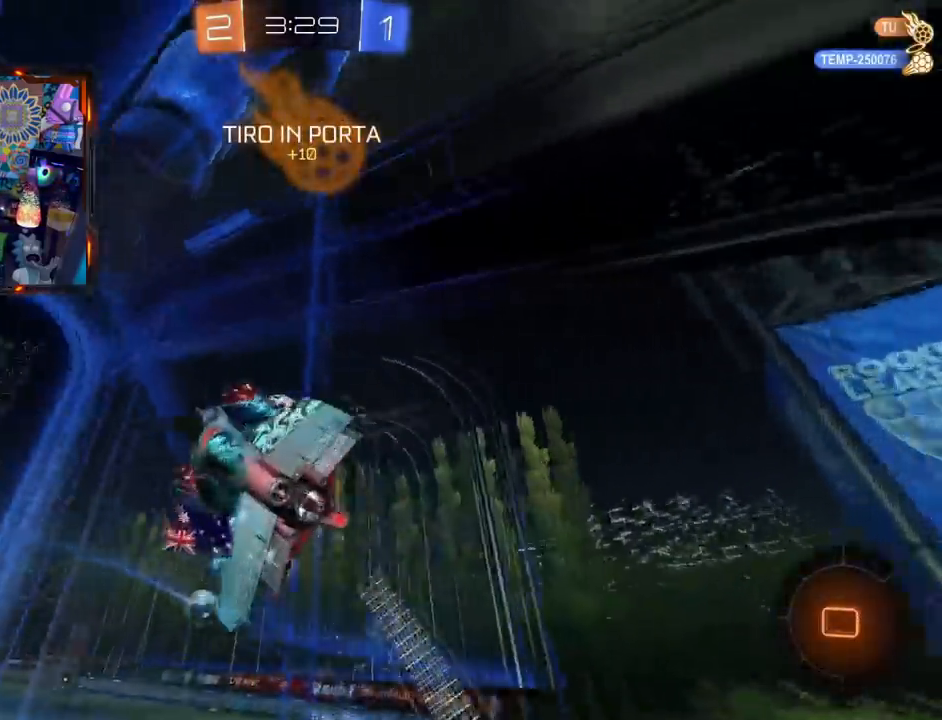
{"buttons": ["CIRCLE", "L2", "R2"], "left_stick": "down-right", "right_stick": "center", "events": [[50, "L3", "up"], [350, "left_stick", "down"], [400, "left_stick", "down-right"], [450, "L2", "down"]]}